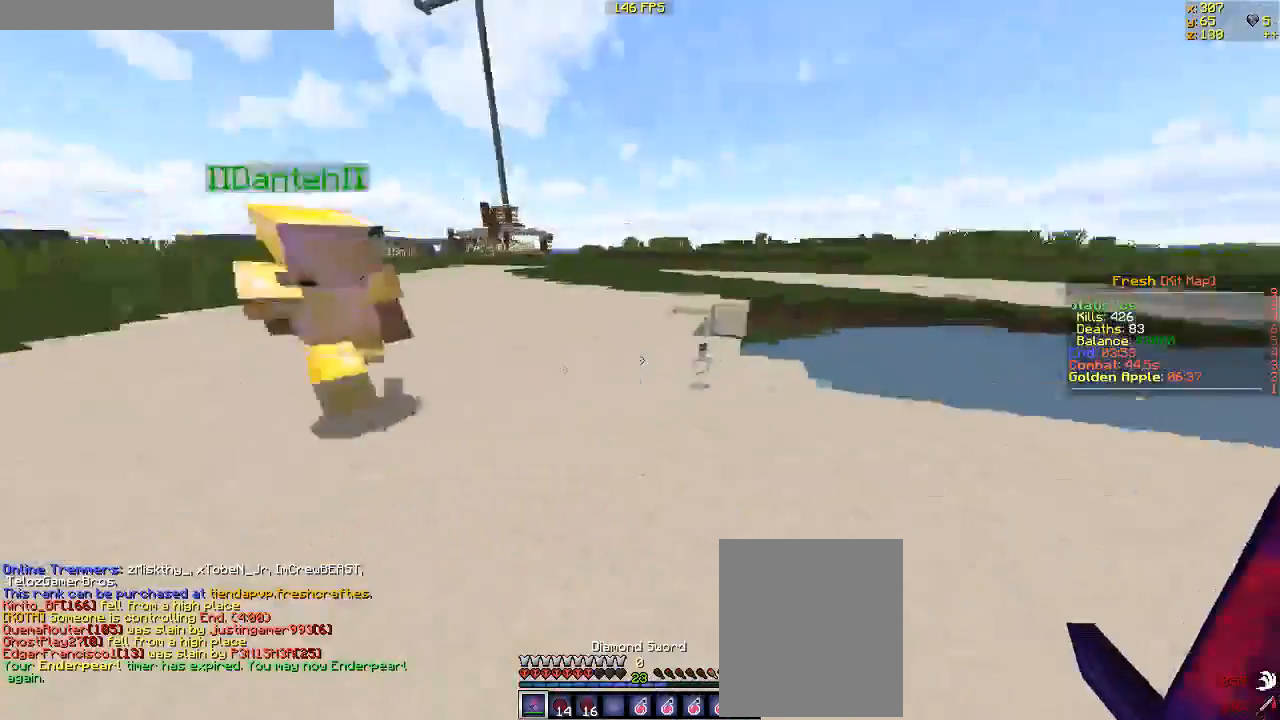
Gameplay with keyboard and mouse; each line is a JSON object with the keys and mouse buttons held at the frame after it. "events" lists presses ("down") and releases ("up") of "a", "d", "s", "w", "mouse_left" and "mouse_right" between this image and that frame as [ms after this image, input, new state], when the widget could be followed in between. "mouse_left", "mouse_right" = the "left", "right" buttons of the "mouse" list. No other keys are recorded. Fast repeated clicks can show as one long hold. Mouse movement is not recorded.
{"keys": ["w"], "mouse": [], "events": [[33, "a", "up"]]}
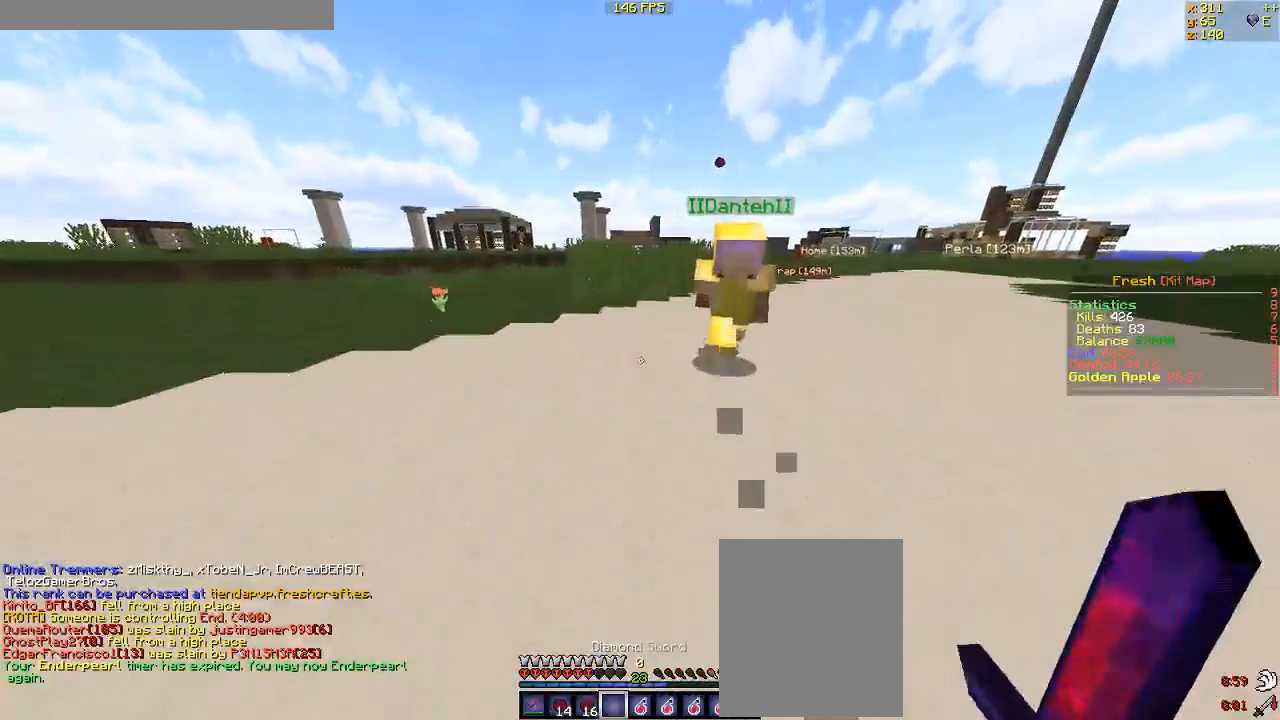
{"keys": ["w"], "mouse": [], "events": []}
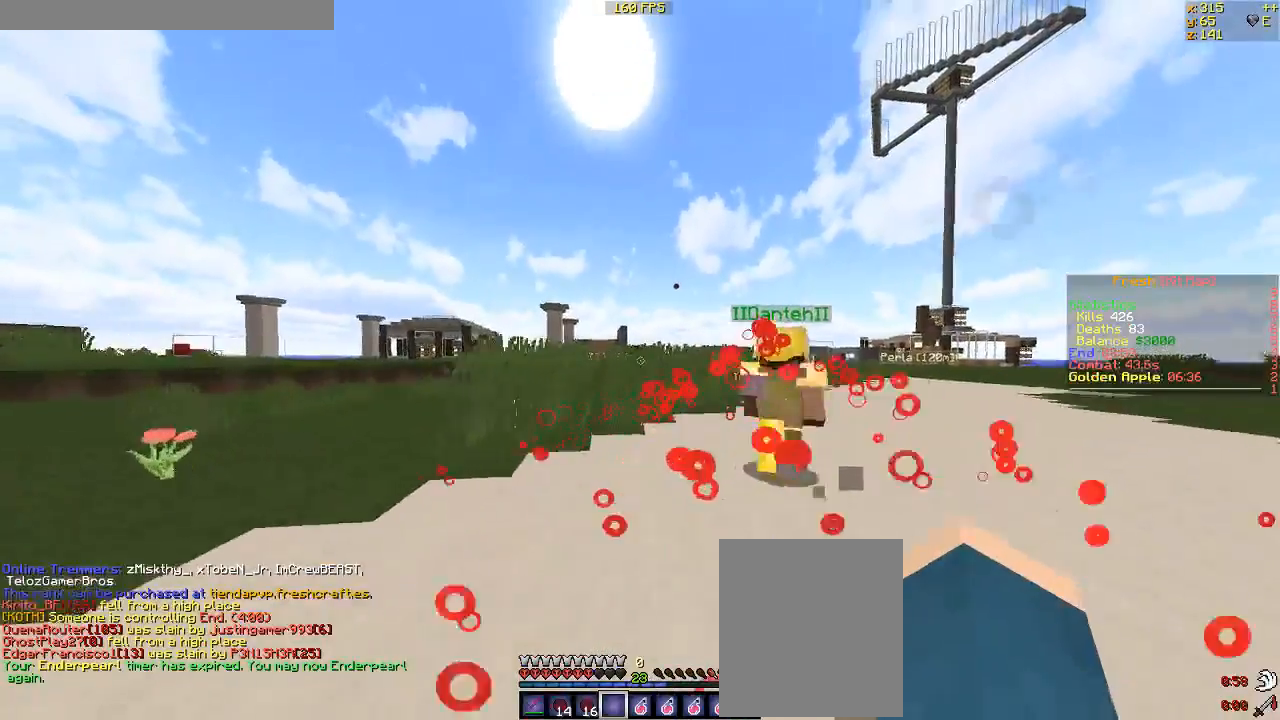
{"keys": ["w"], "mouse": [], "events": []}
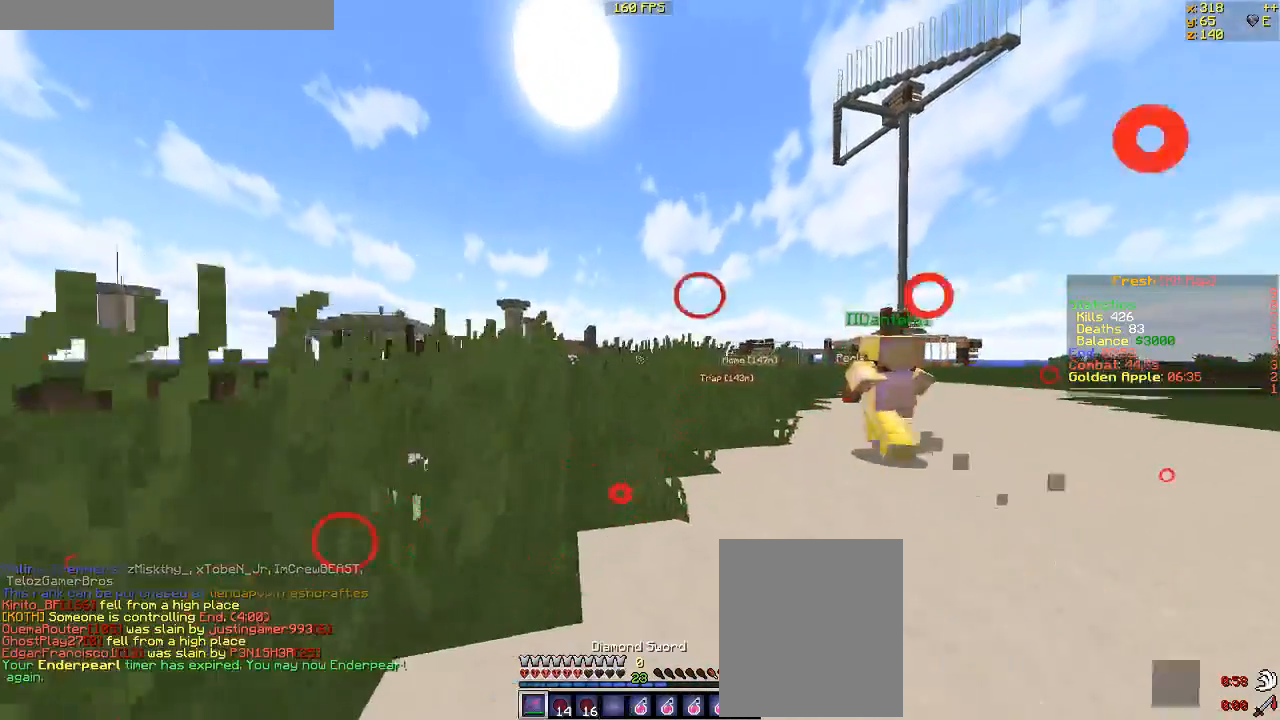
{"keys": ["w"], "mouse": [], "events": [[50, "d", "down"], [483, "d", "up"]]}
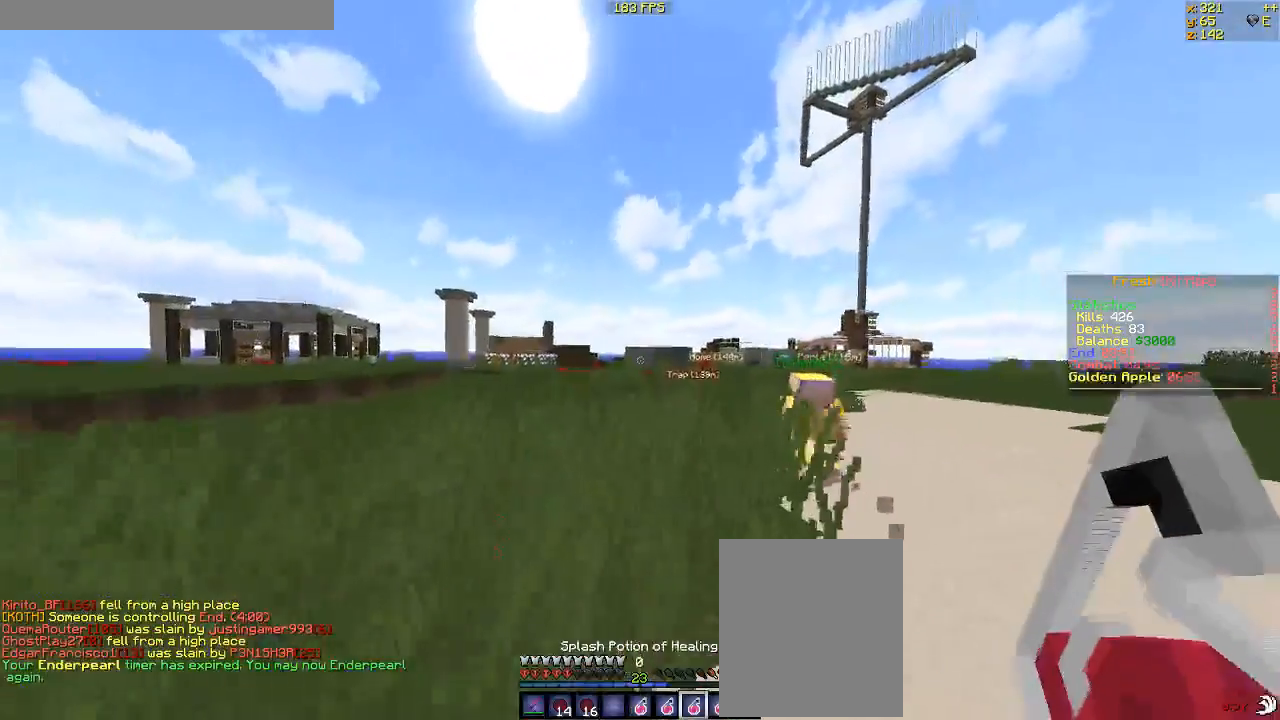
{"keys": ["w"], "mouse": [], "events": [[150, "d", "down"], [367, "d", "up"]]}
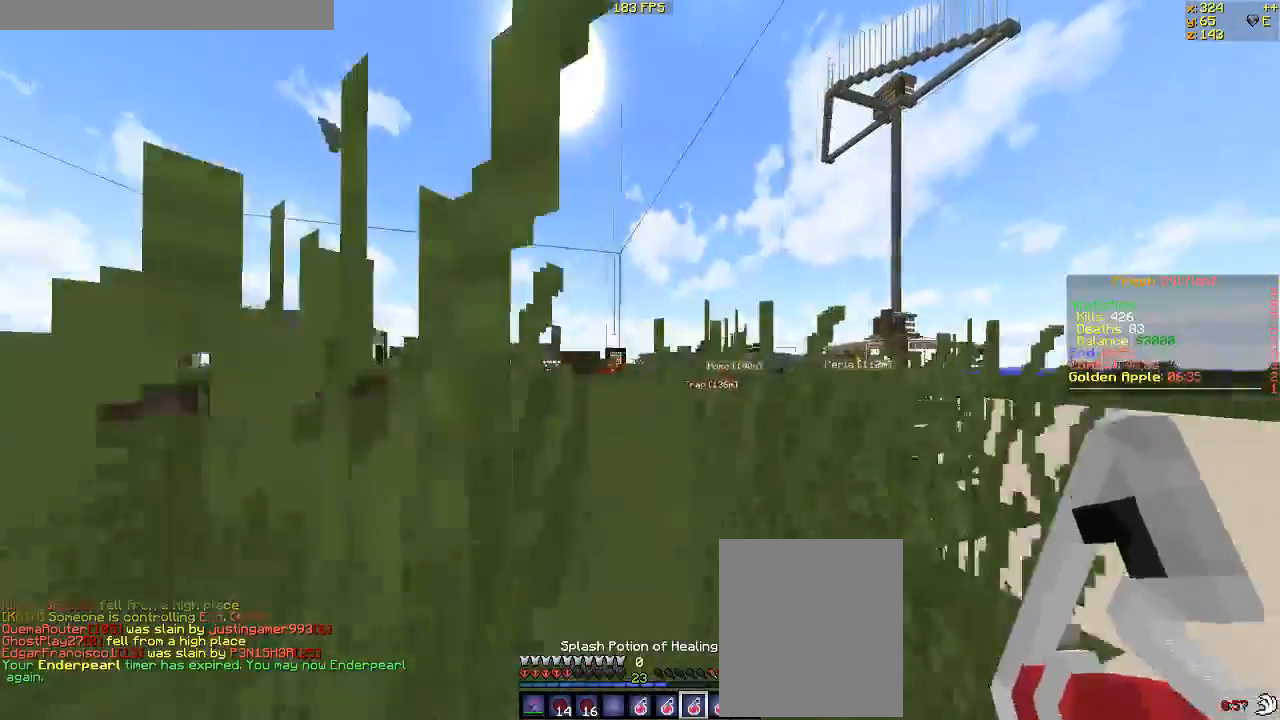
{"keys": ["d", "w"], "mouse": [], "events": [[450, "d", "down"]]}
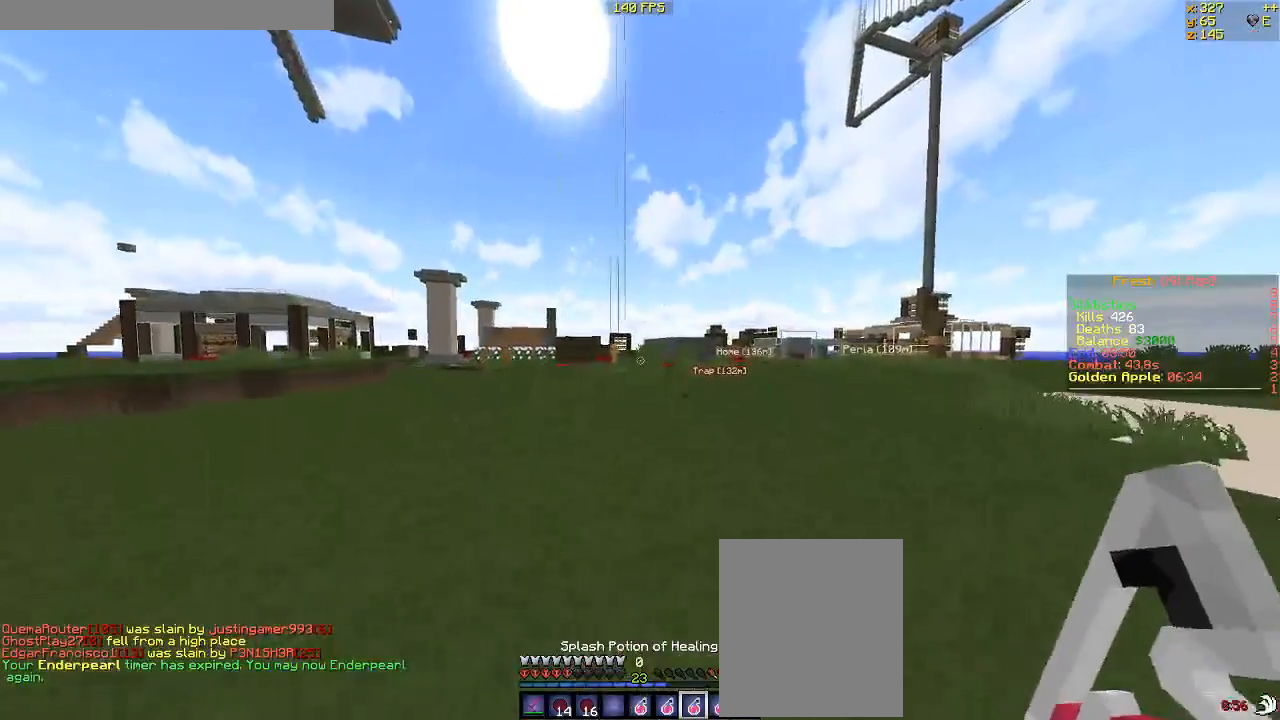
{"keys": ["w"], "mouse": [], "events": [[133, "mouse_right", "down"], [167, "d", "up"], [267, "mouse_right", "up"]]}
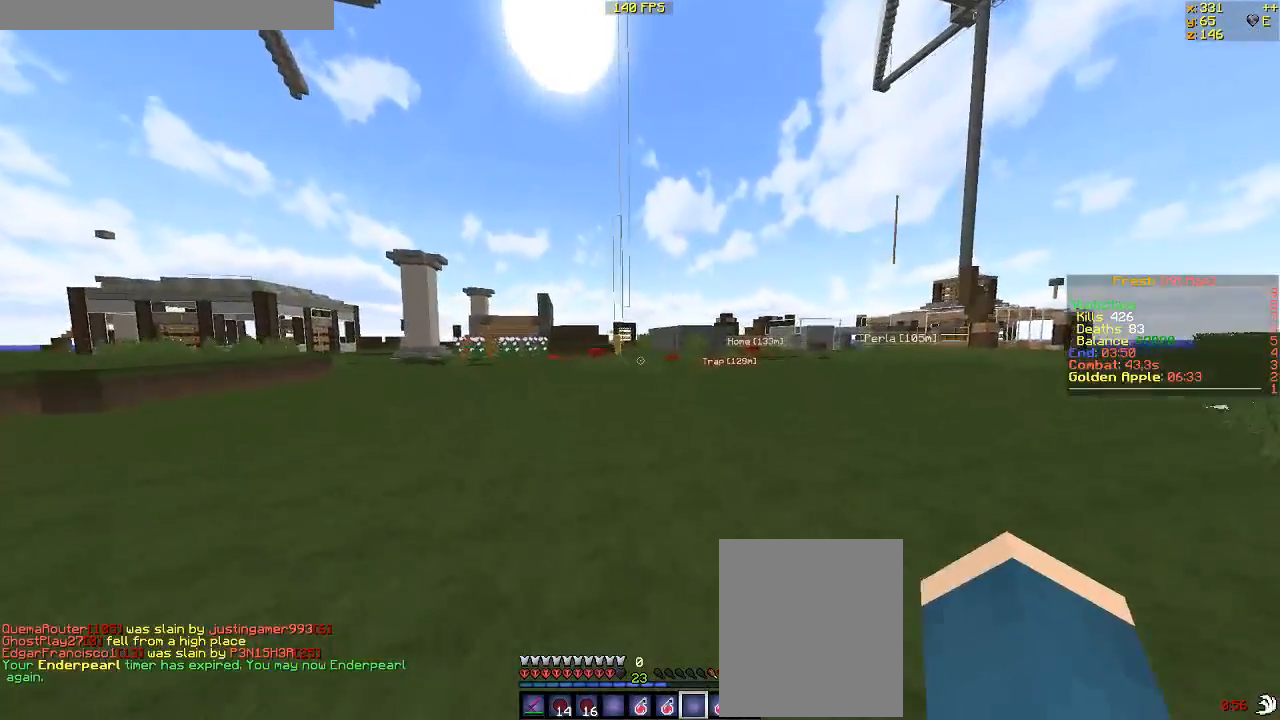
{"keys": ["d", "w"], "mouse": [], "events": [[150, "d", "down"]]}
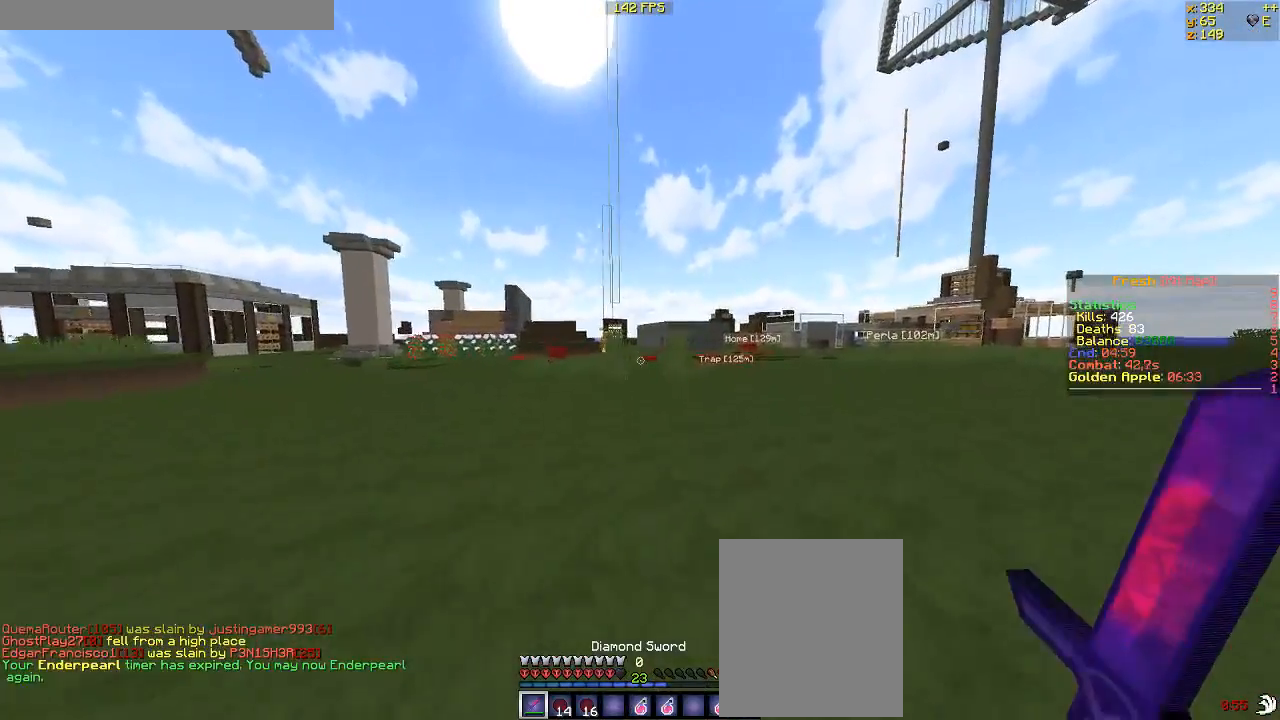
{"keys": ["w"], "mouse": [], "events": [[17, "d", "up"]]}
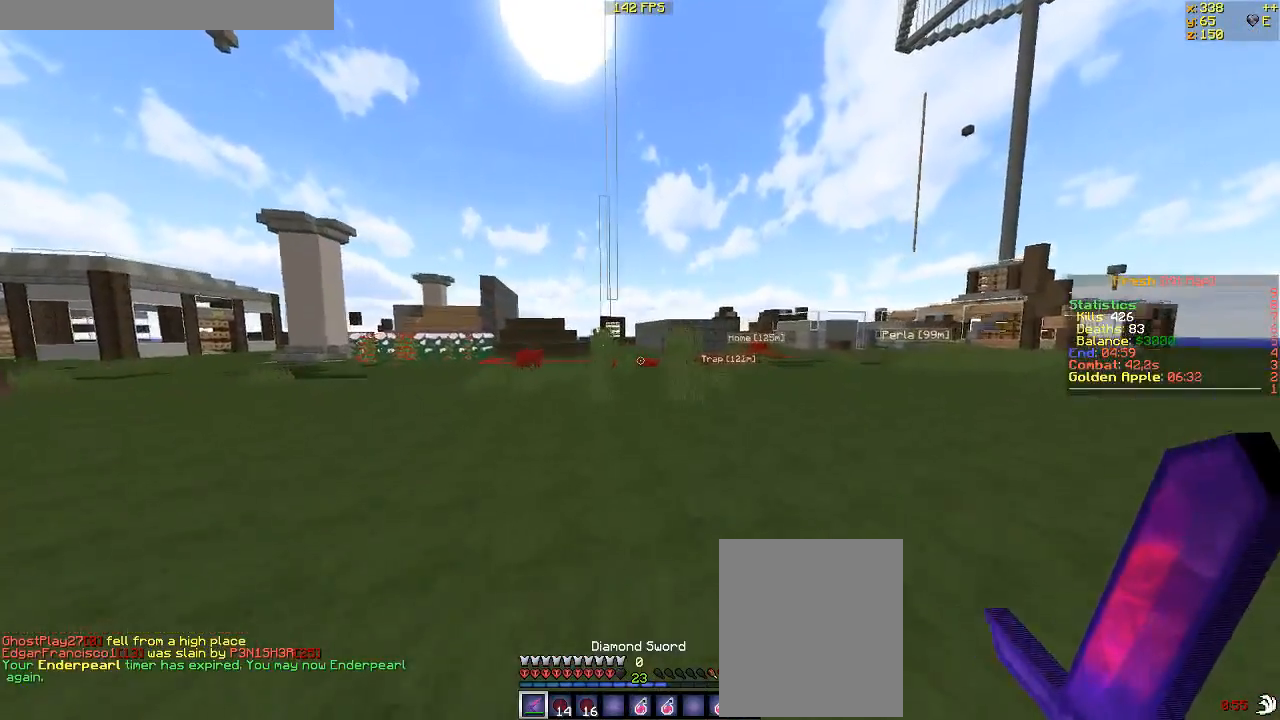
{"keys": ["w"], "mouse": [], "events": []}
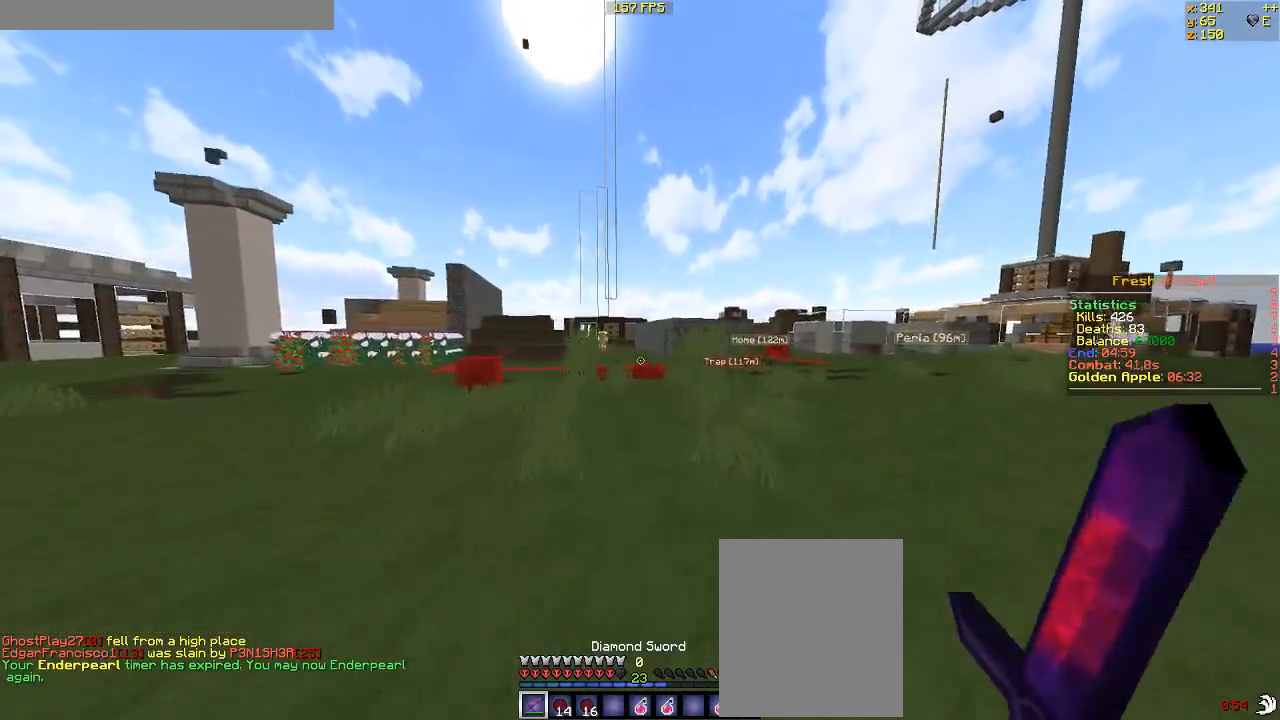
{"keys": ["w"], "mouse": [], "events": []}
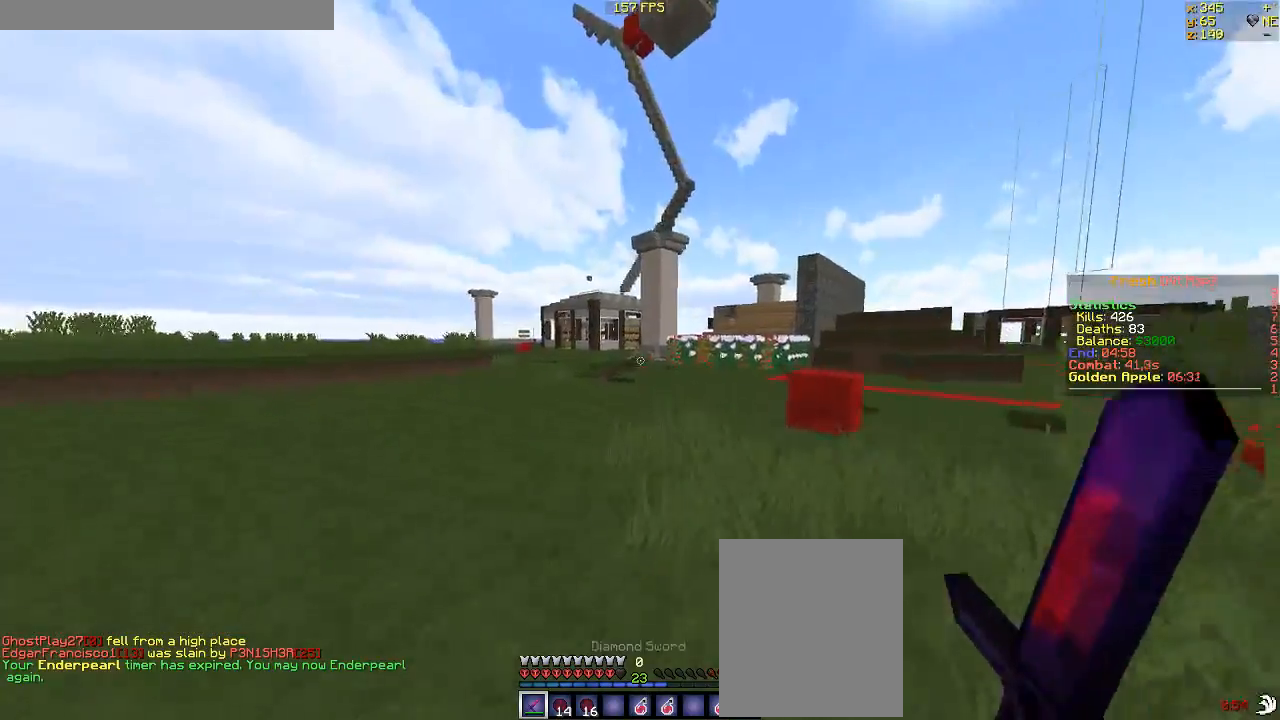
{"keys": ["w"], "mouse": [], "events": [[200, "d", "down"], [467, "d", "up"]]}
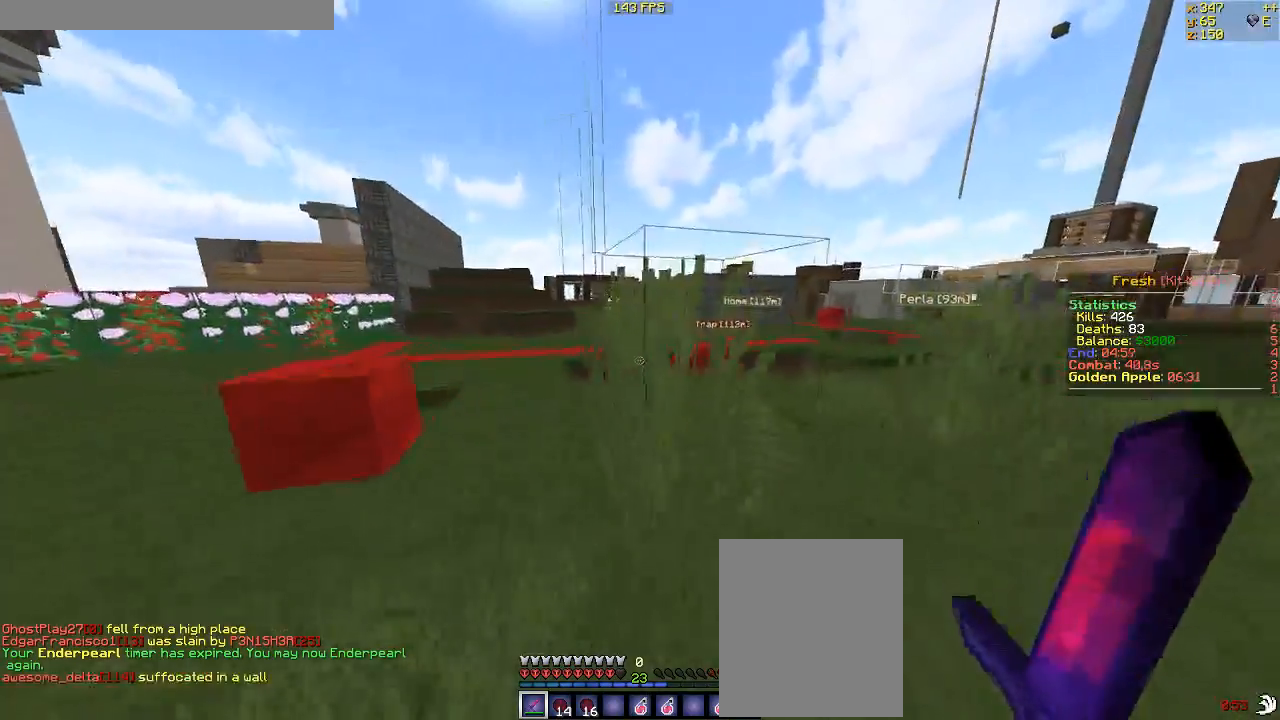
{"keys": ["w"], "mouse": [], "events": []}
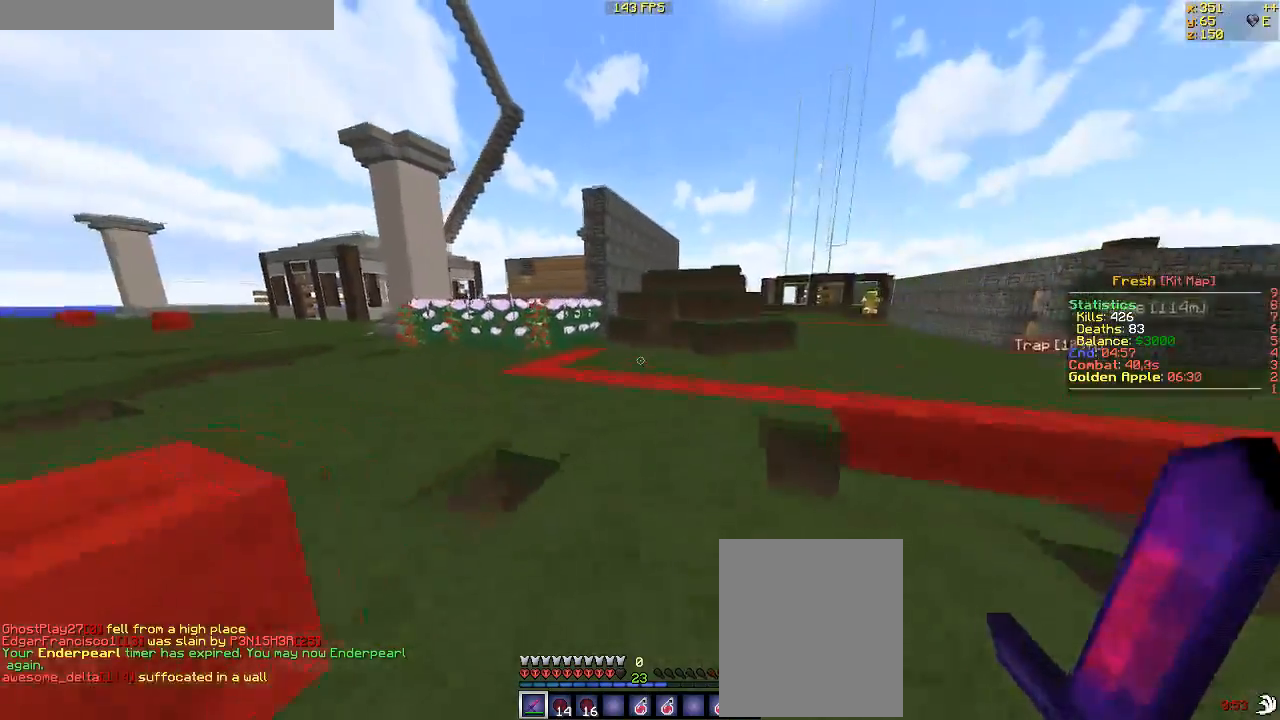
{"keys": ["a", "w"], "mouse": [], "events": [[350, "a", "down"]]}
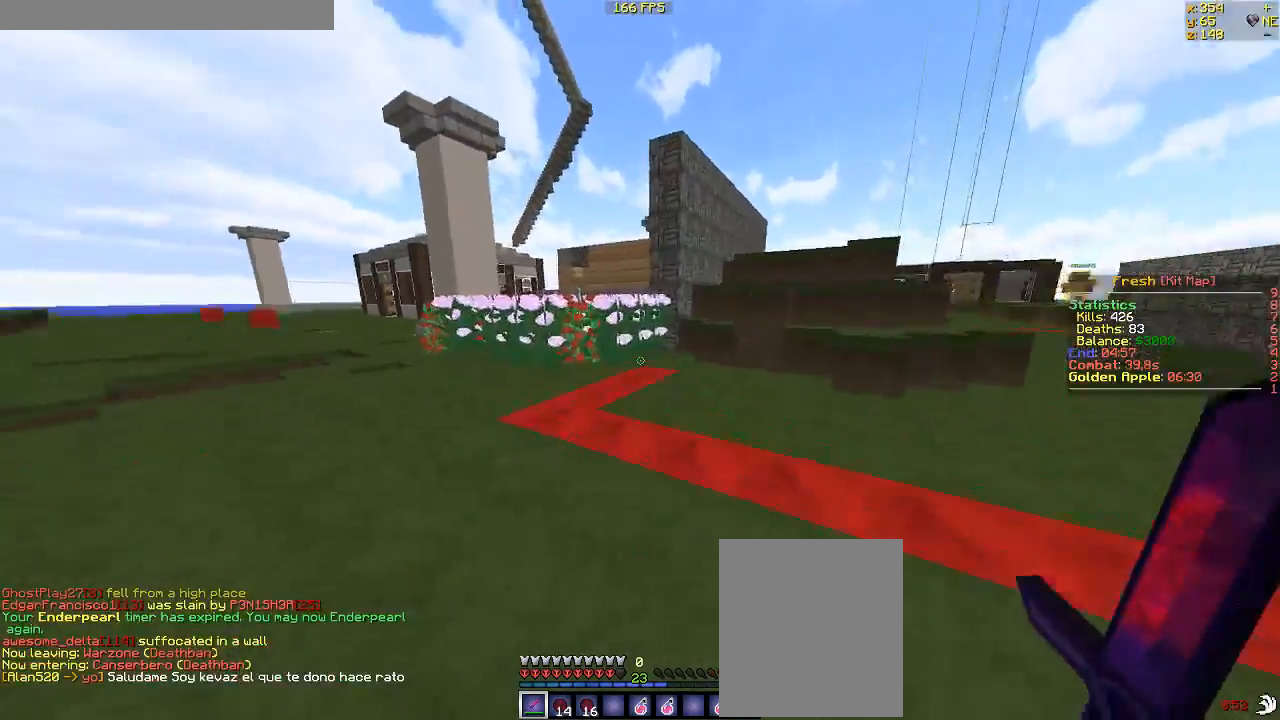
{"keys": ["w"], "mouse": [], "events": [[217, "a", "up"]]}
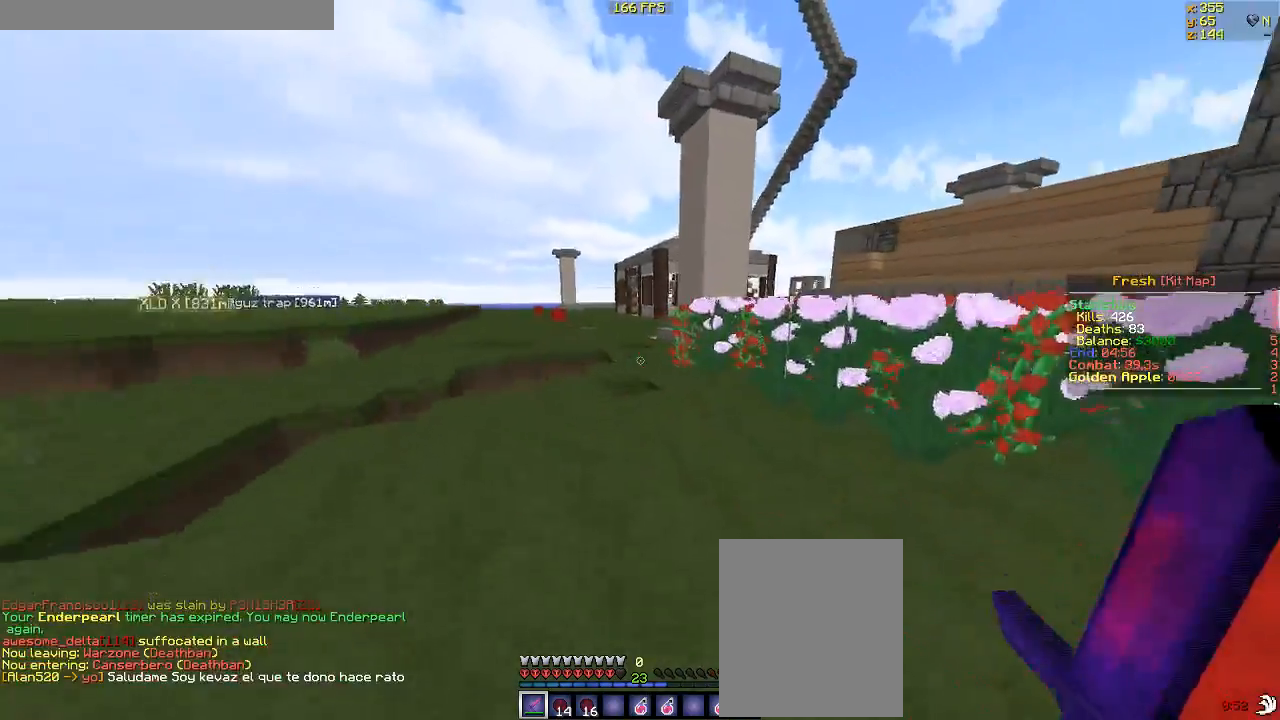
{"keys": ["w"], "mouse": [], "events": []}
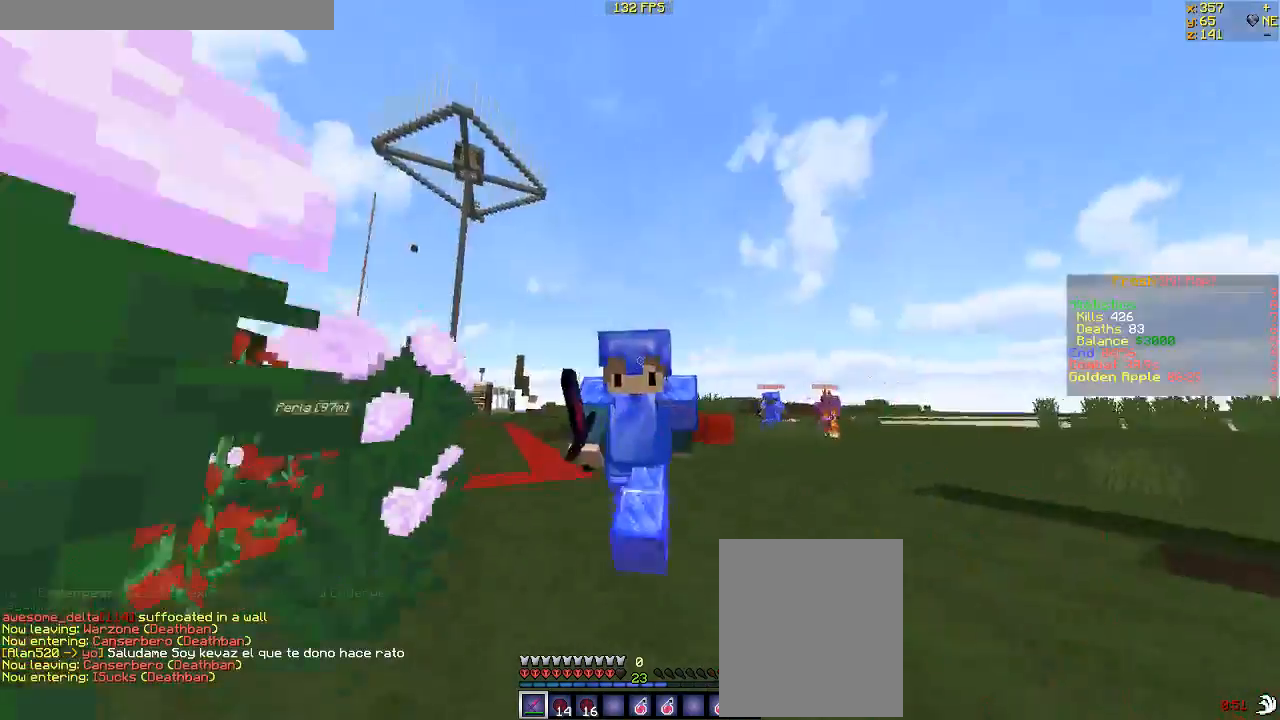
{"keys": ["w"], "mouse": [], "events": []}
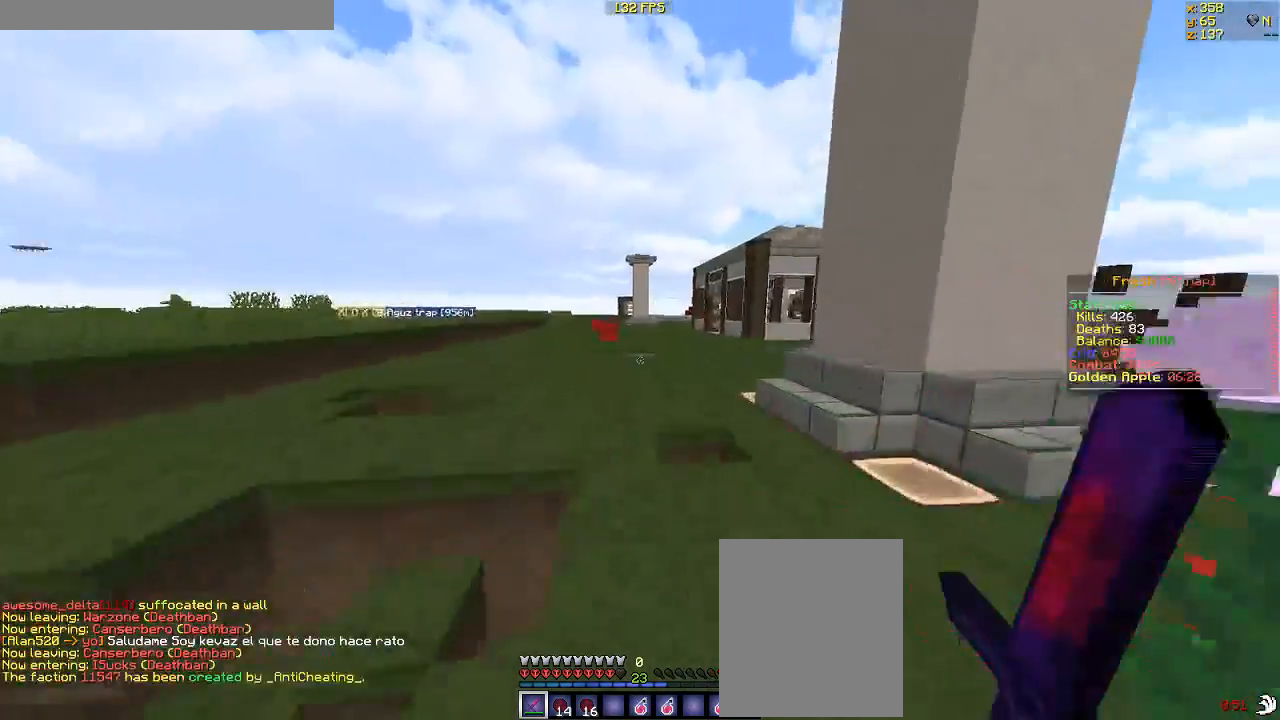
{"keys": ["w"], "mouse": [], "events": []}
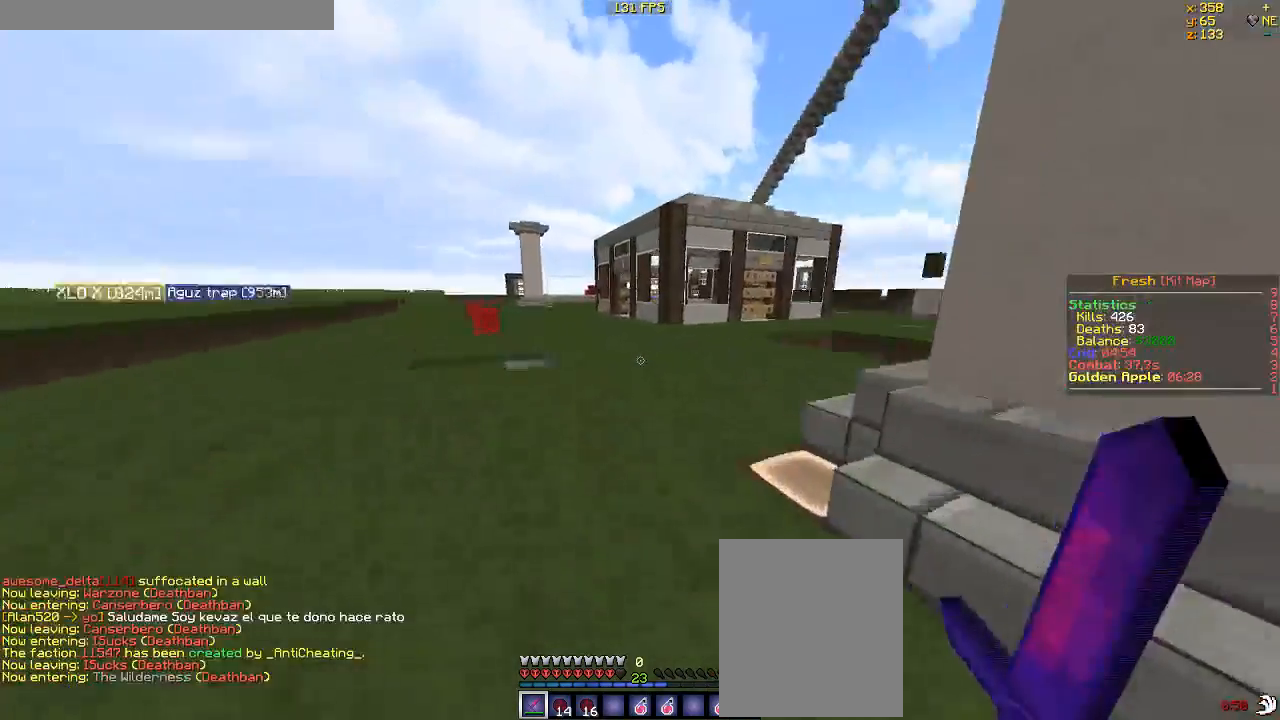
{"keys": ["w"], "mouse": [], "events": []}
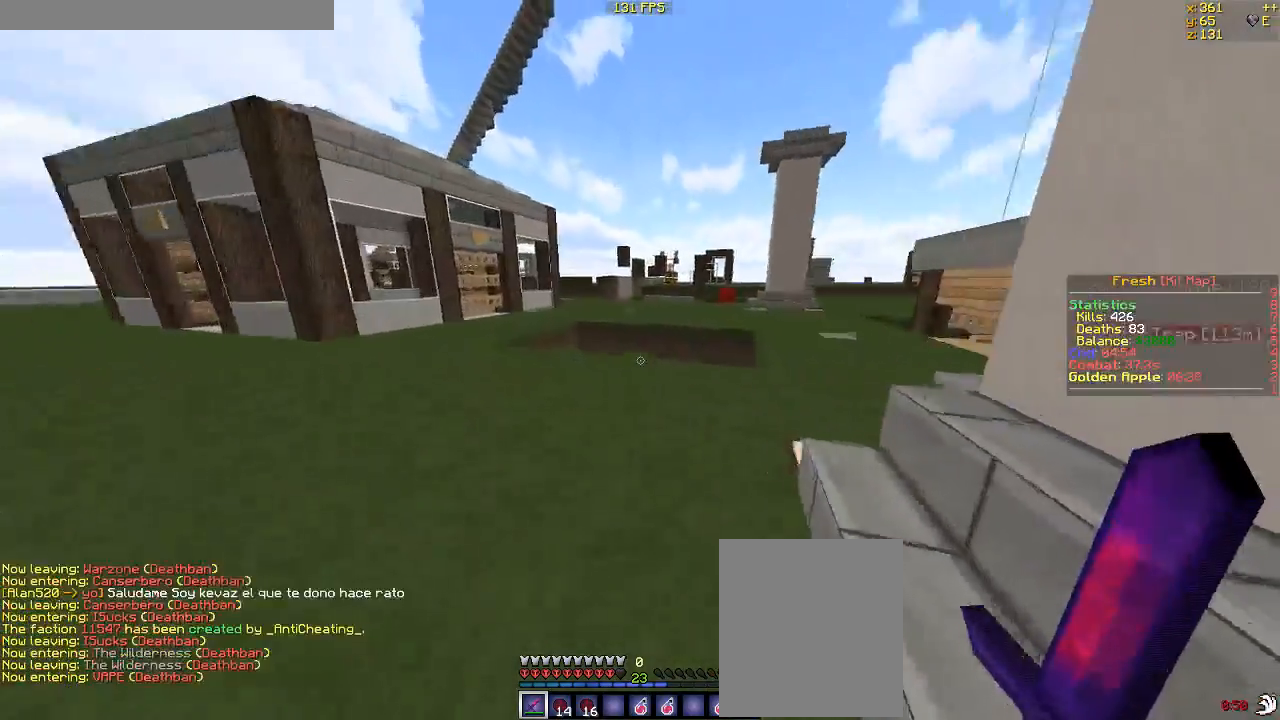
{"keys": ["d", "w"], "mouse": [], "events": [[233, "d", "down"]]}
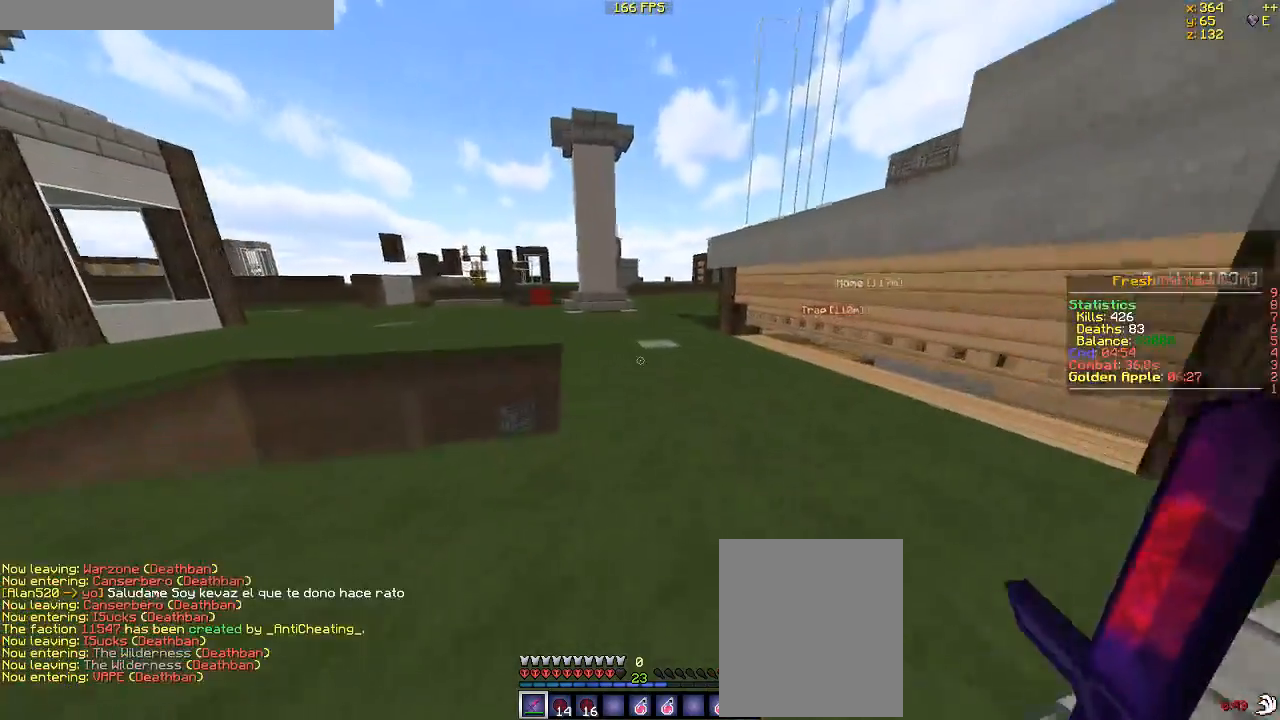
{"keys": ["w"], "mouse": [], "events": [[17, "d", "up"]]}
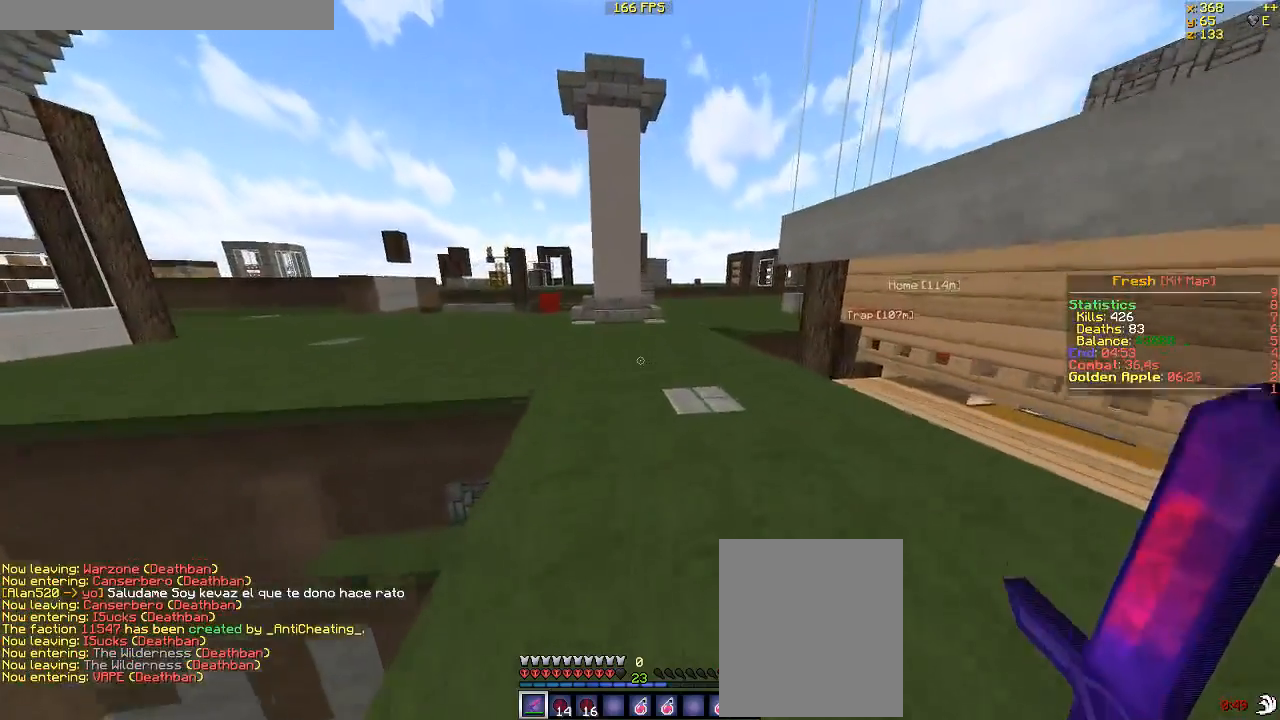
{"keys": ["w"], "mouse": [], "events": []}
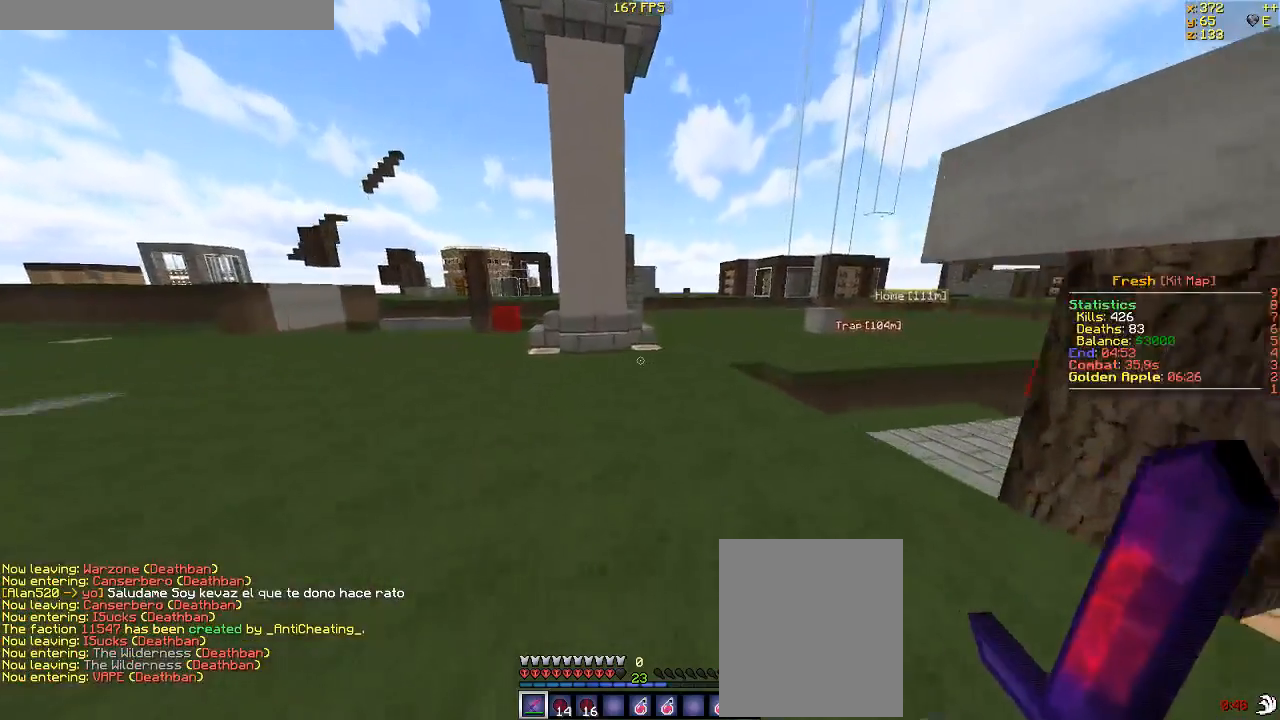
{"keys": ["w"], "mouse": [], "events": []}
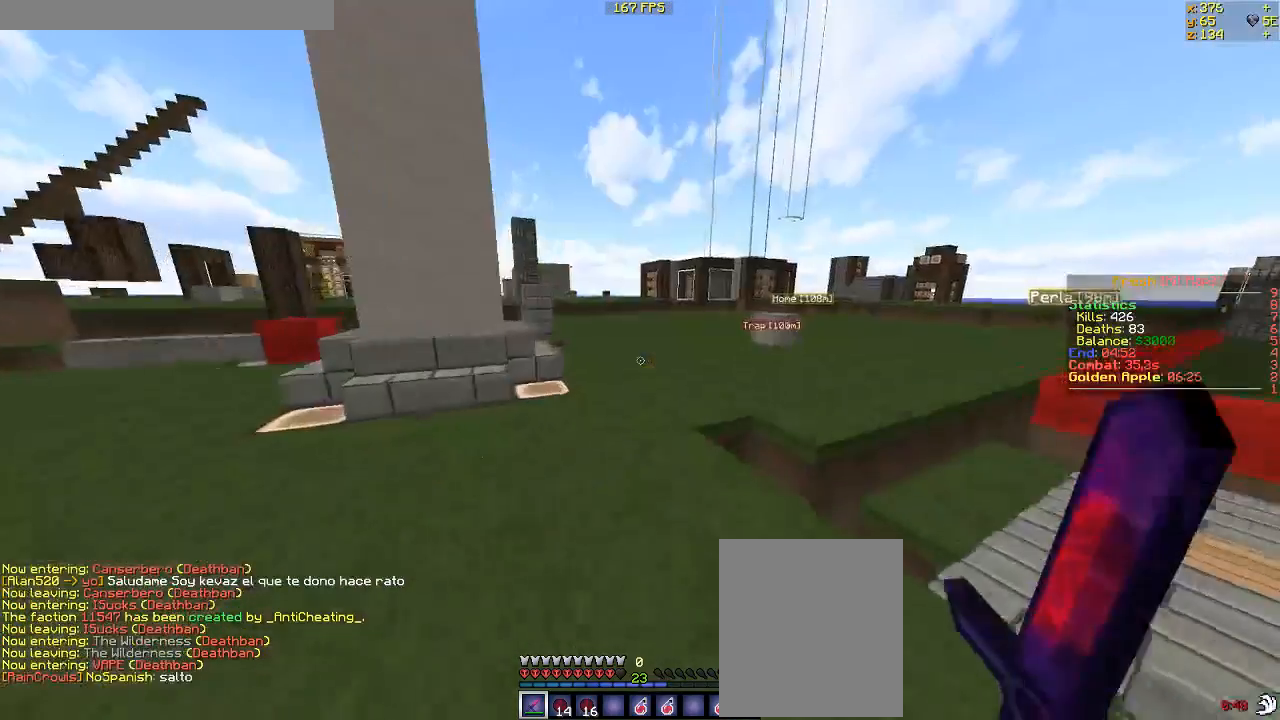
{"keys": ["w"], "mouse": [], "events": []}